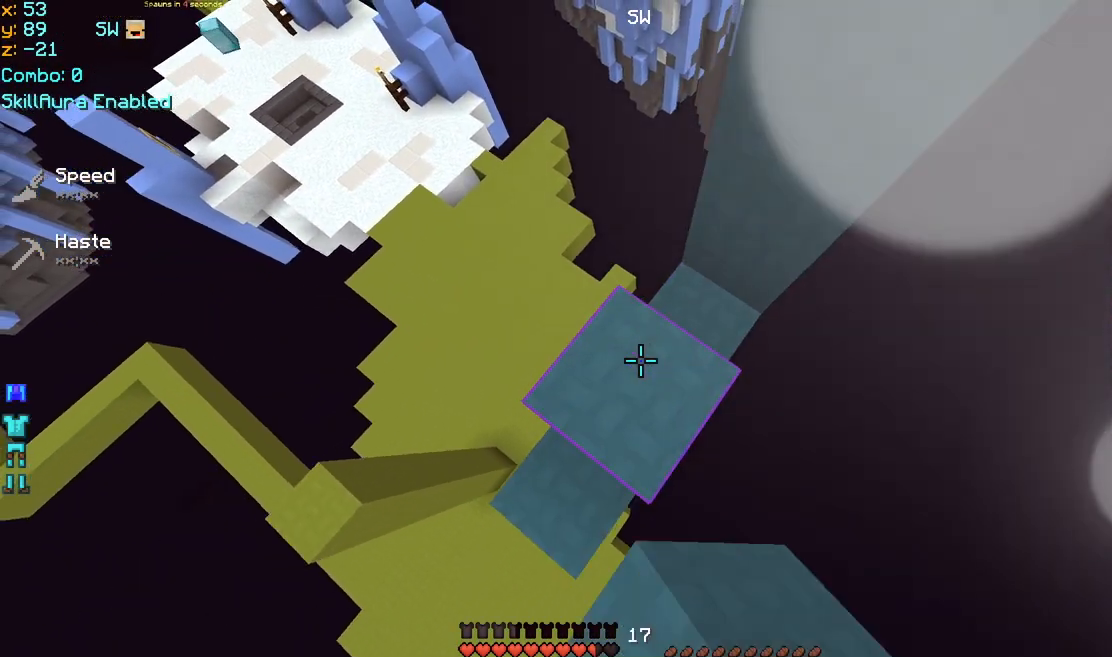
Gameplay with keyboard and mouse; each line is a JSON object with the keys and mouse buttons held at the frame after it. "events" lists presses ("down") and releases ("up") of "down", "left", "right", "space", "up", "mouse_left" and "mouse_right" between this image and that frame as [ms after this image, input, new state], when the widget could be followed in between. "mouse_left", "mouse_right" = the "left", "right" buttons of the "mouse" list. No other keys are recorded. Fast repeated clicks can show as one long hold. Mouse movement is not recorded.
{"keys": ["down", "space"], "mouse": [], "events": [[80, "mouse_right", "up"], [120, "mouse_right", "down"], [160, "mouse_right", "up"], [200, "mouse_right", "down"], [240, "mouse_right", "up"], [280, "mouse_right", "down"], [320, "mouse_right", "up"], [360, "mouse_right", "down"], [440, "left", "up"], [440, "mouse_right", "up"]]}
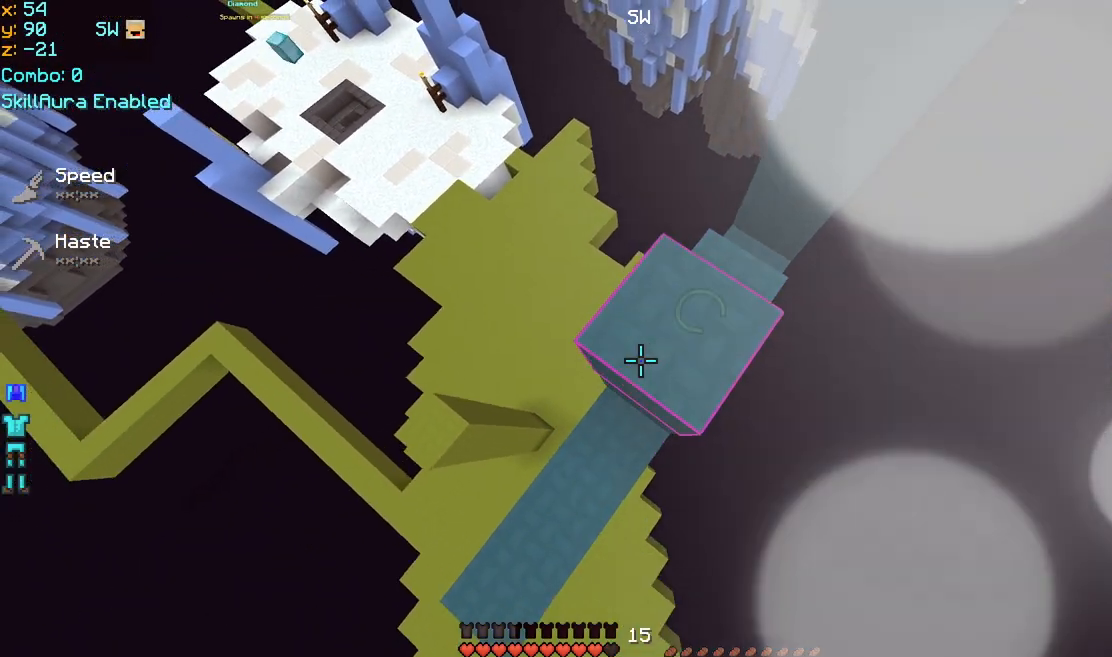
{"keys": ["space"], "mouse": [], "events": [[40, "mouse_right", "down"], [120, "left", "down"], [160, "mouse_right", "up"], [200, "mouse_right", "down"], [240, "down", "up"], [320, "mouse_right", "up"], [360, "left", "up"], [360, "mouse_right", "down"], [440, "mouse_right", "up"]]}
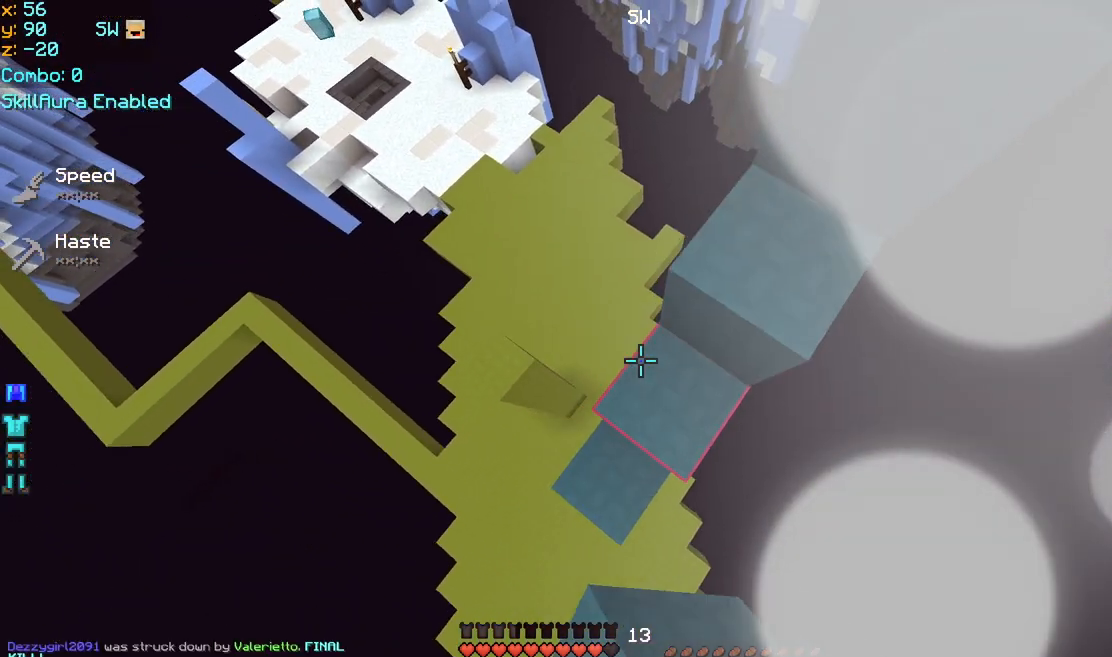
{"keys": ["left", "up"], "mouse": [], "events": [[40, "mouse_right", "down"], [80, "mouse_right", "up"], [120, "up", "down"], [320, "space", "up"], [360, "left", "down"]]}
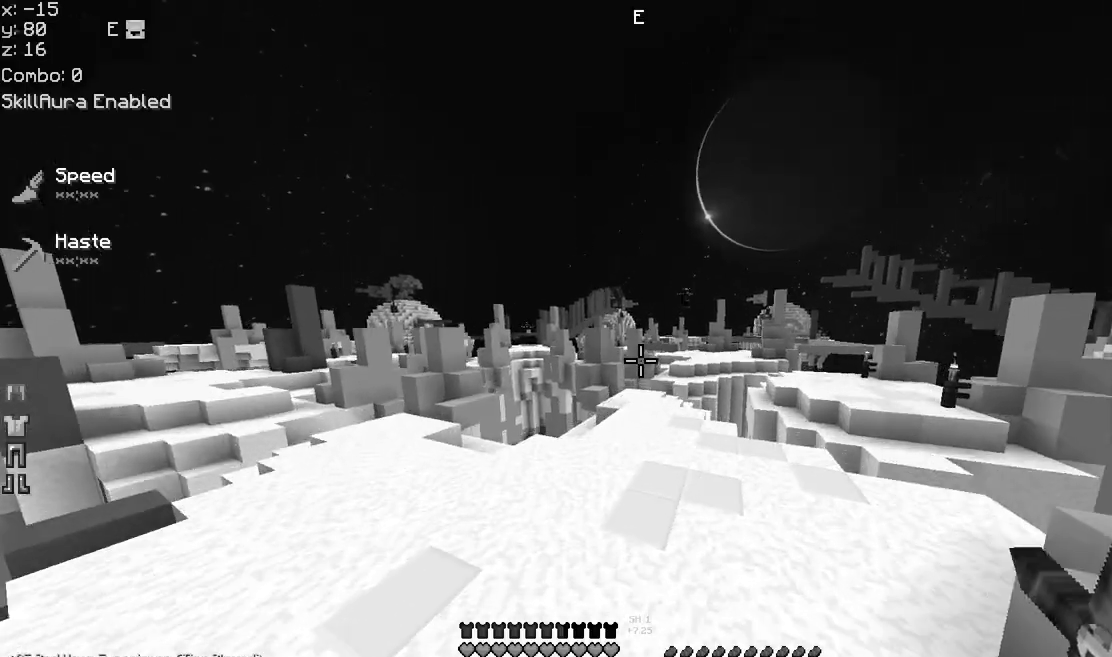
{"keys": ["down", "right"], "mouse": [], "events": [[40, "left", "up"], [120, "up", "up"], [320, "down", "down"], [320, "right", "down"]]}
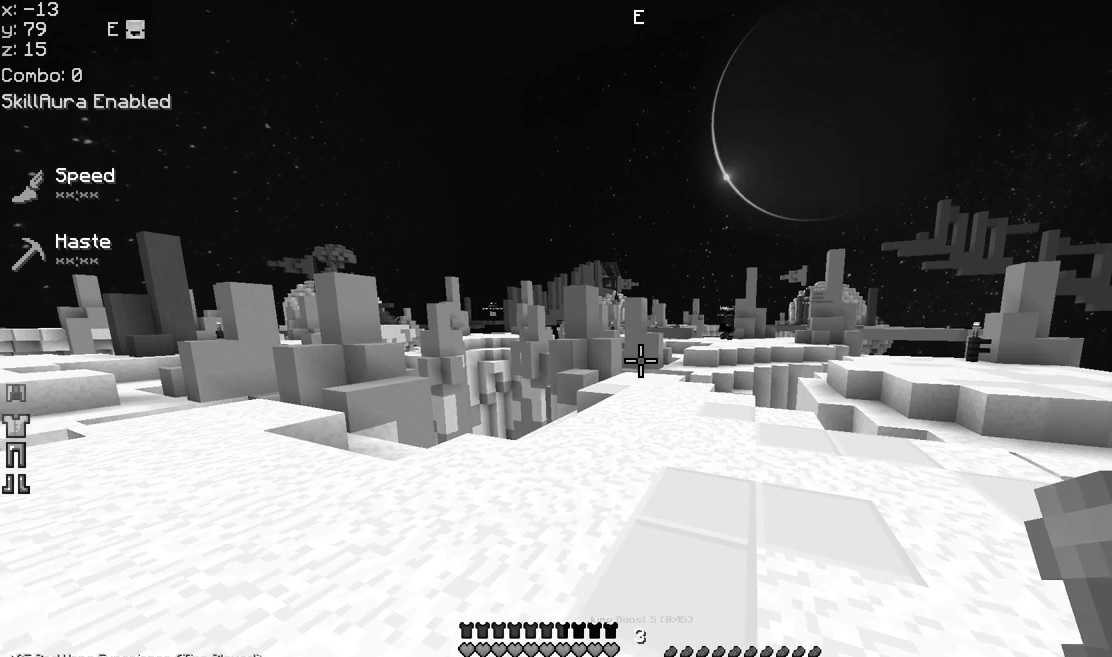
{"keys": ["down"], "mouse": ["left"], "events": [[240, "mouse_left", "down"], [240, "mouse_right", "down"], [240, "right", "up"], [440, "mouse_right", "up"]]}
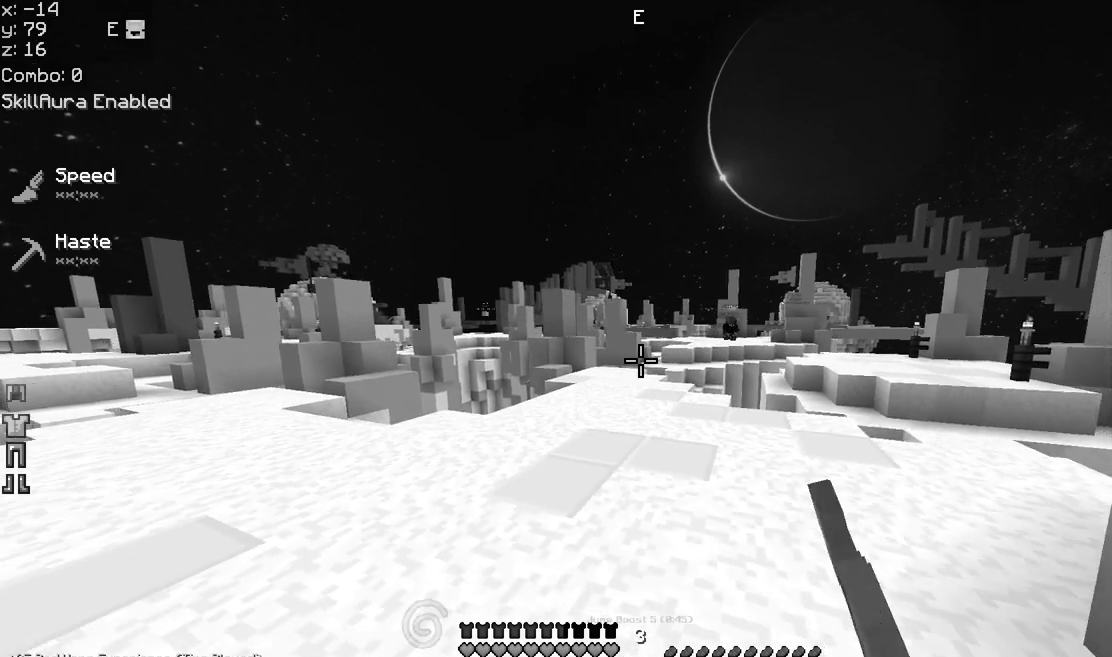
{"keys": ["down", "left"], "mouse": ["left", "right"], "events": [[40, "mouse_right", "down"], [520, "left", "down"]]}
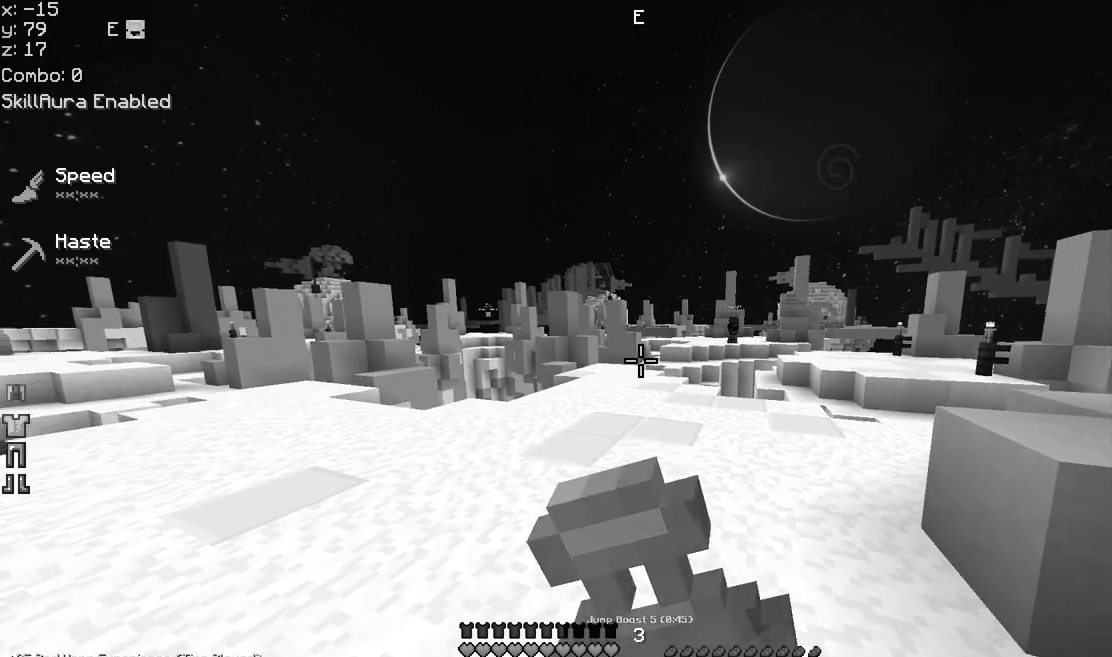
{"keys": ["down", "left"], "mouse": ["left", "right"], "events": []}
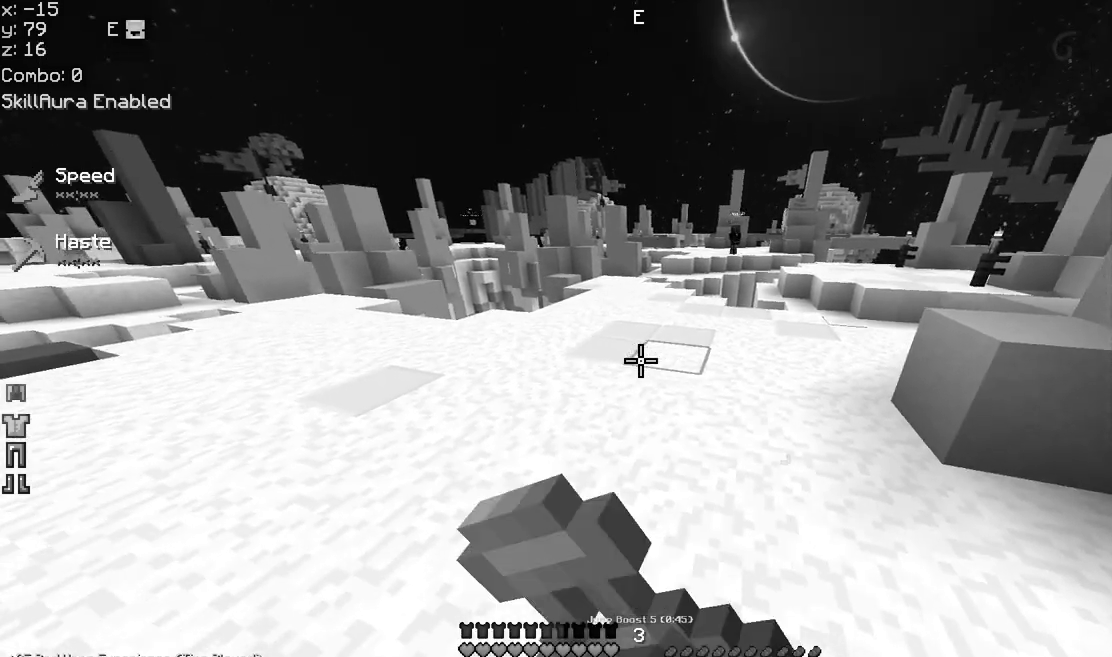
{"keys": [], "mouse": ["left", "right"], "events": [[120, "down", "up"], [360, "left", "up"]]}
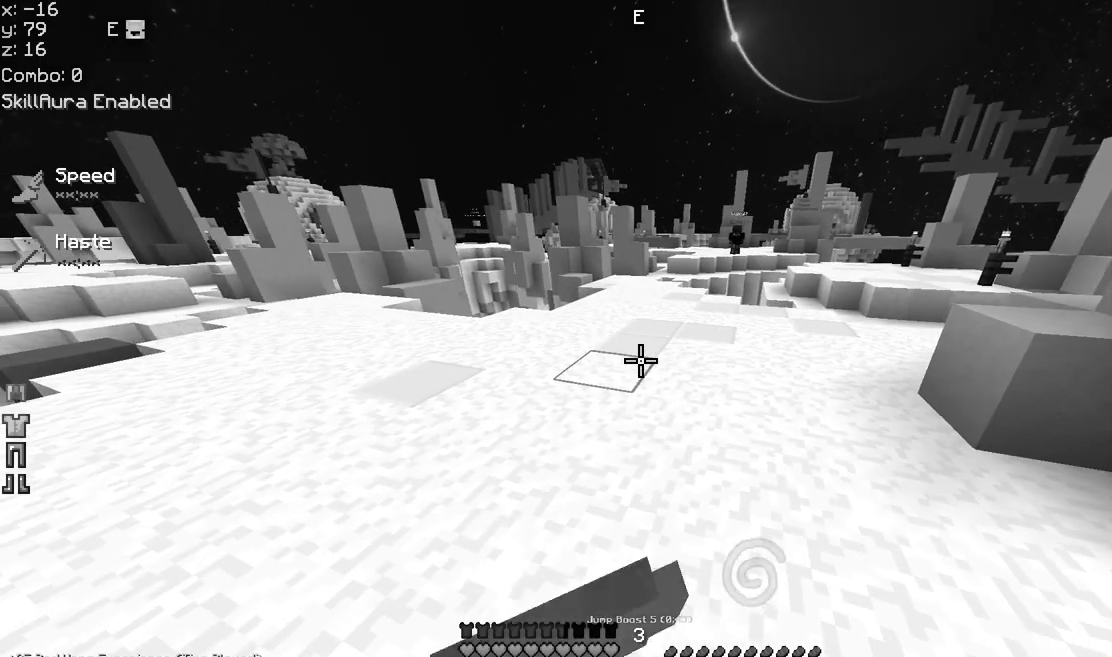
{"keys": [], "mouse": ["left", "right"], "events": []}
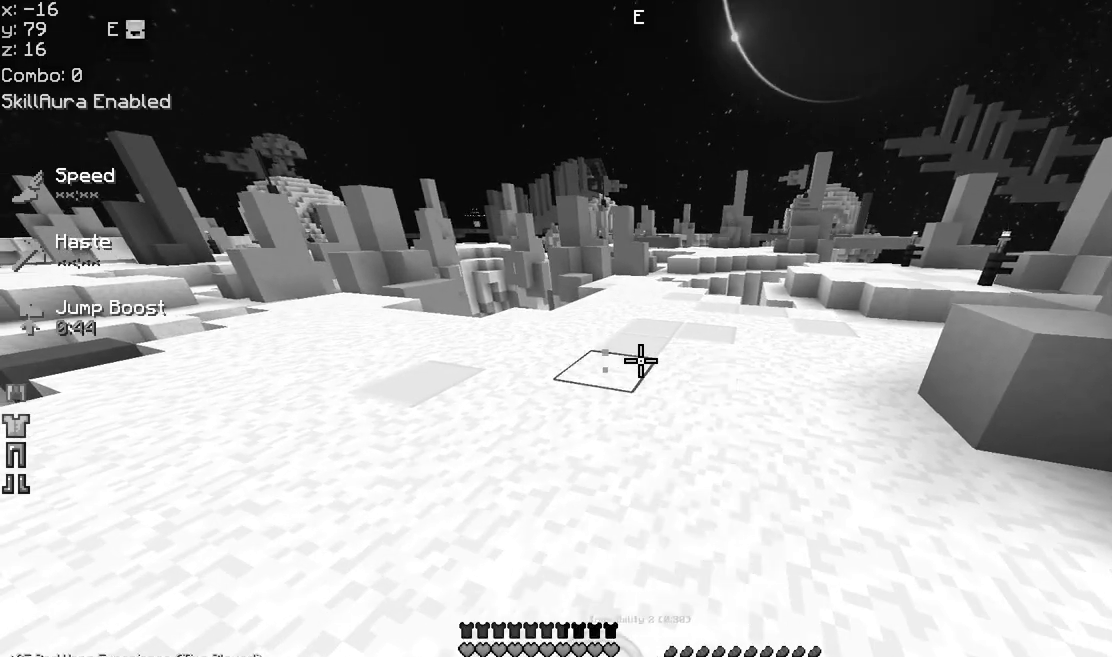
{"keys": [], "mouse": ["left", "right"], "events": []}
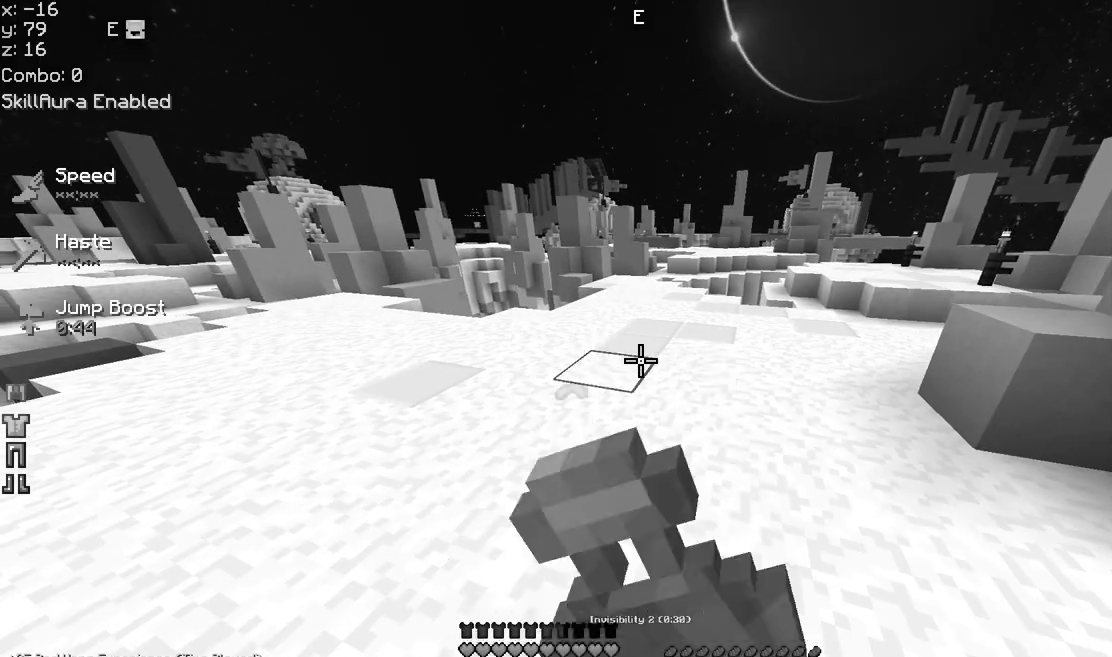
{"keys": ["left", "up"], "mouse": ["left", "right"], "events": [[120, "left", "down"], [400, "up", "down"]]}
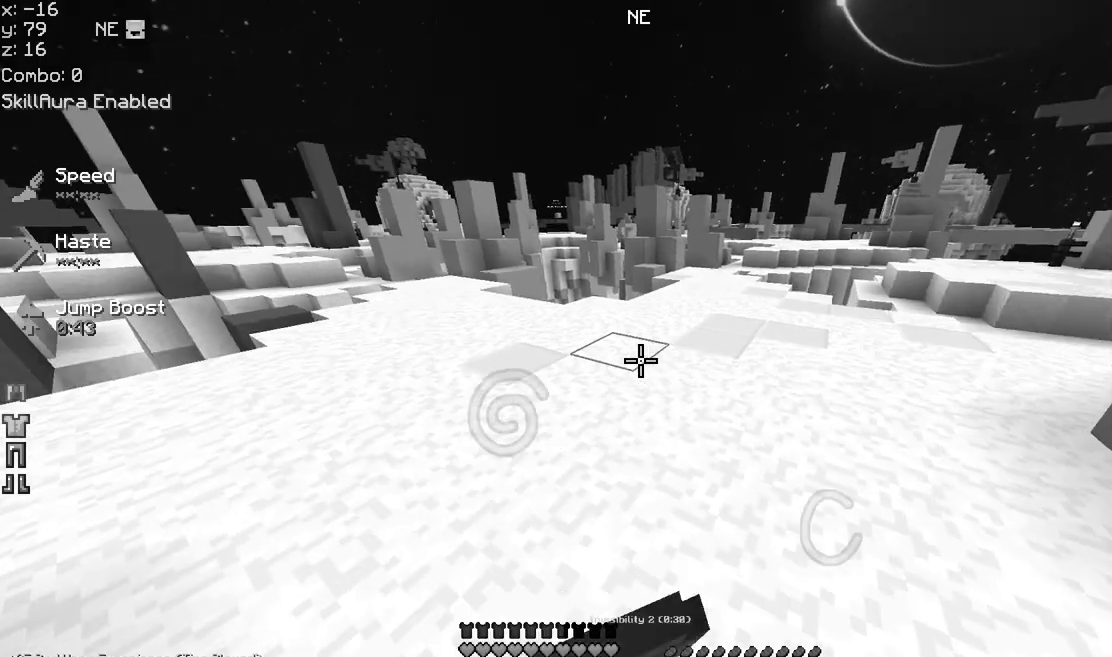
{"keys": ["left", "up"], "mouse": ["left", "right"], "events": []}
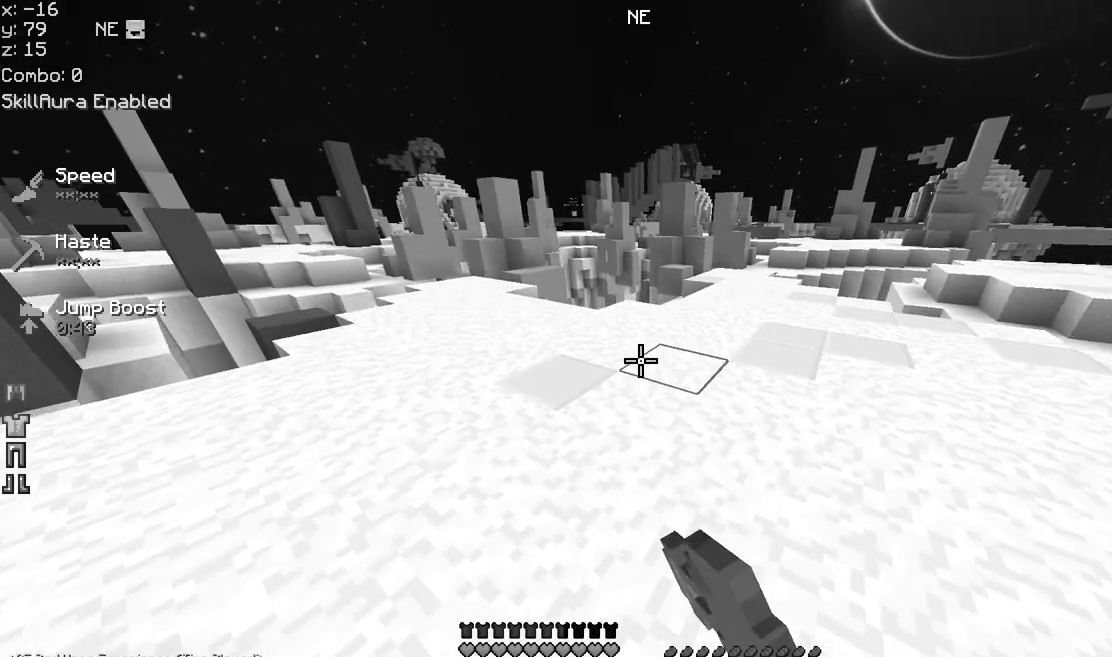
{"keys": ["left", "space", "up"], "mouse": [], "events": [[160, "space", "down"], [200, "mouse_left", "up"], [200, "mouse_right", "up"]]}
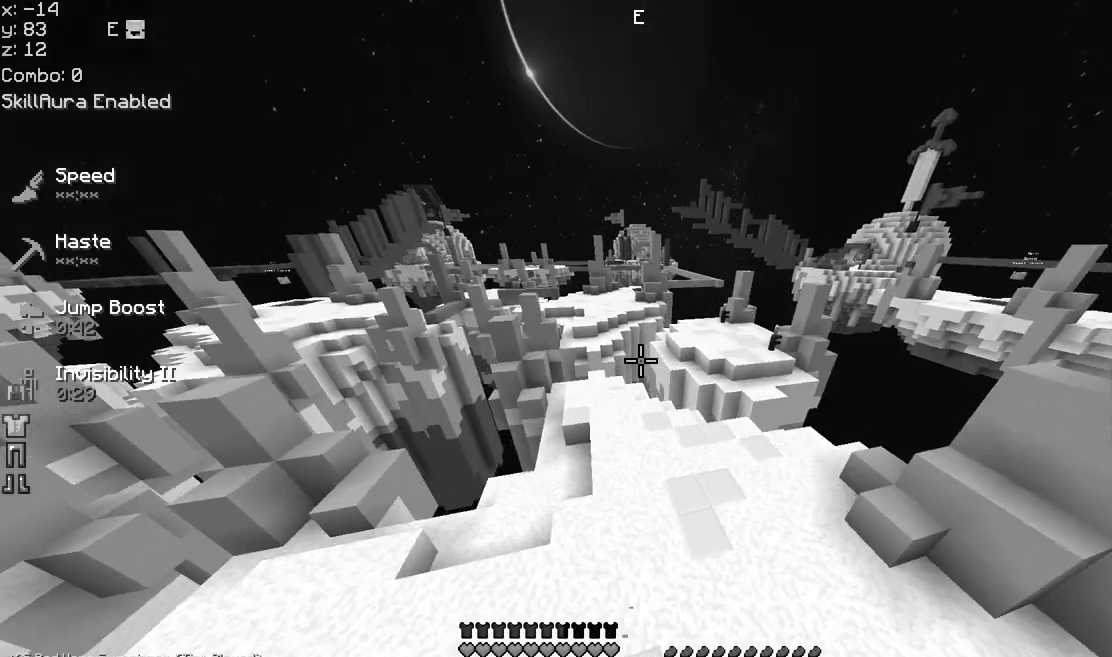
{"keys": ["left", "up"], "mouse": [], "events": [[120, "space", "up"]]}
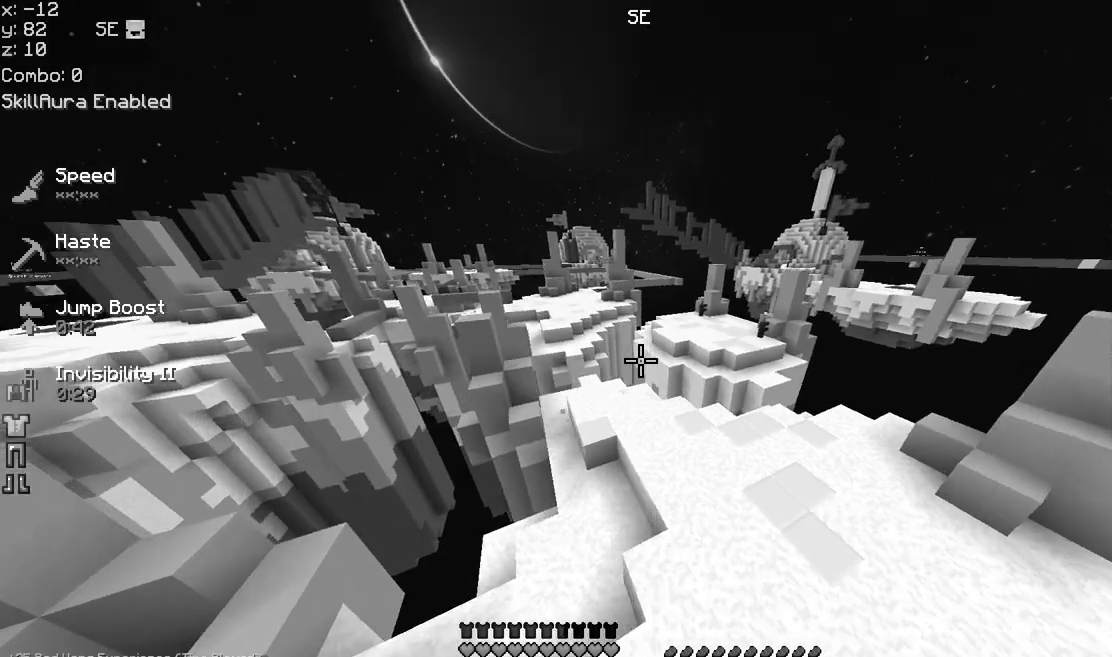
{"keys": ["right", "space", "up"], "mouse": [], "events": [[80, "left", "up"], [240, "space", "down"], [320, "right", "down"]]}
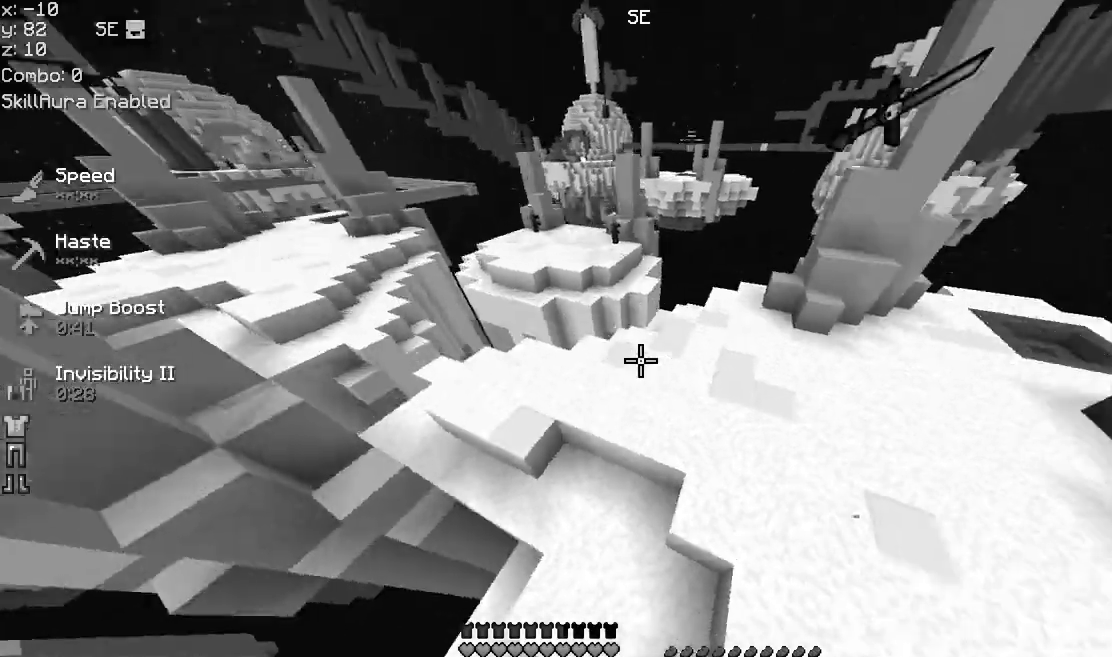
{"keys": ["left", "space", "up"], "mouse": [], "events": [[240, "left", "down"], [240, "right", "up"]]}
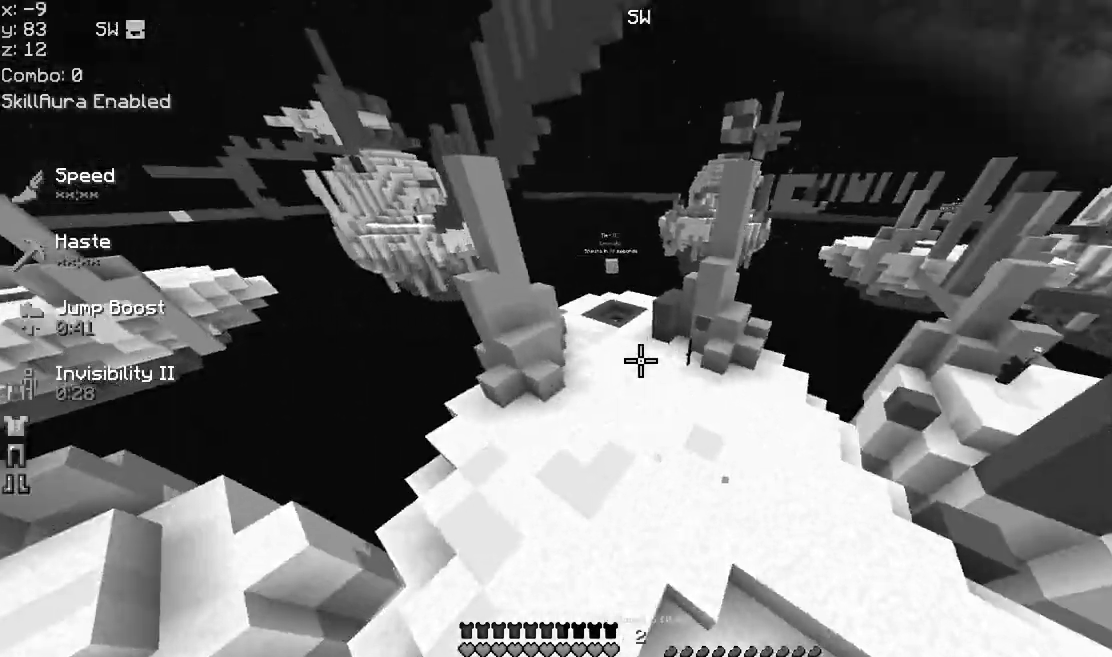
{"keys": ["left", "space"], "mouse": [], "events": [[440, "up", "up"]]}
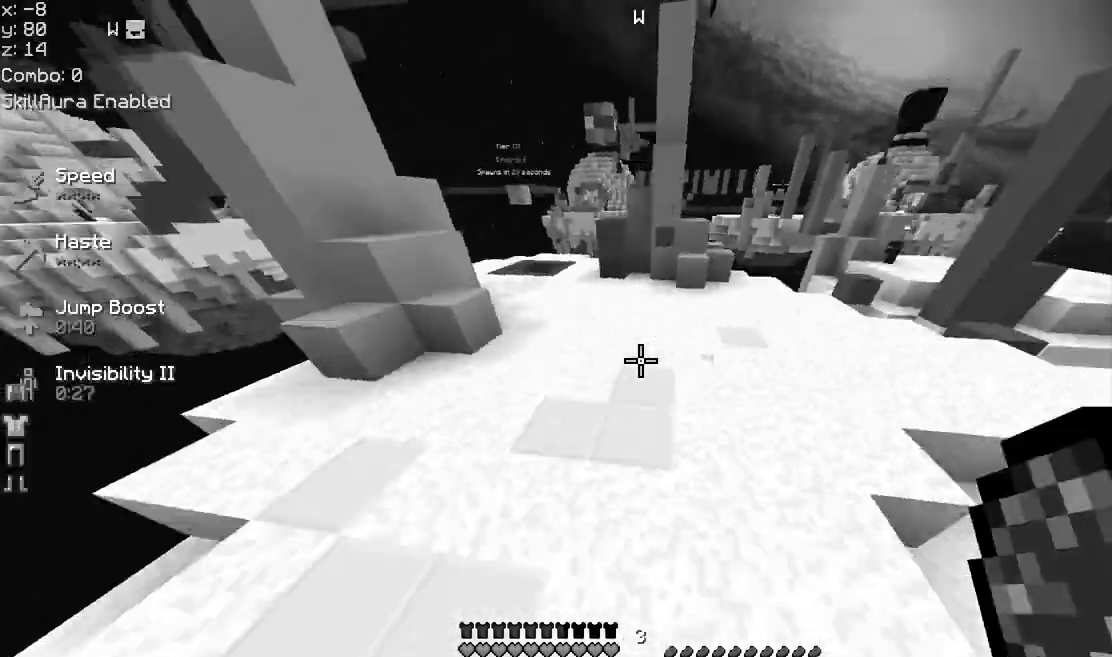
{"keys": ["left", "space", "up"], "mouse": [], "events": [[160, "mouse_right", "down"], [160, "up", "down"], [240, "mouse_right", "up"], [320, "mouse_right", "down"], [400, "mouse_right", "up"]]}
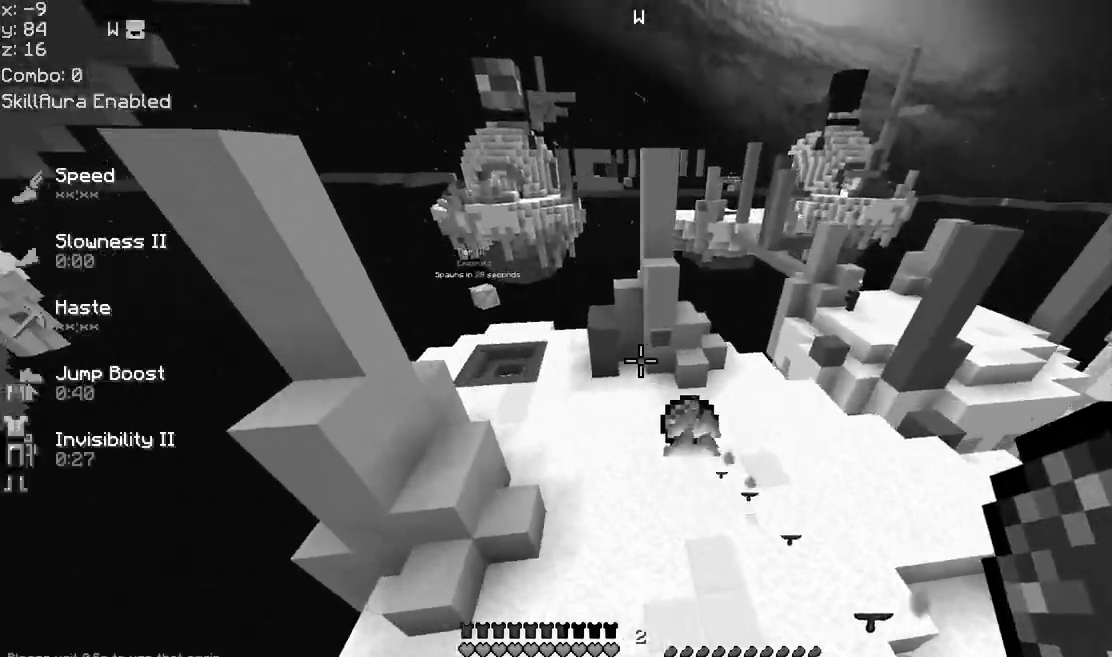
{"keys": ["space", "up"], "mouse": [], "events": [[400, "left", "up"]]}
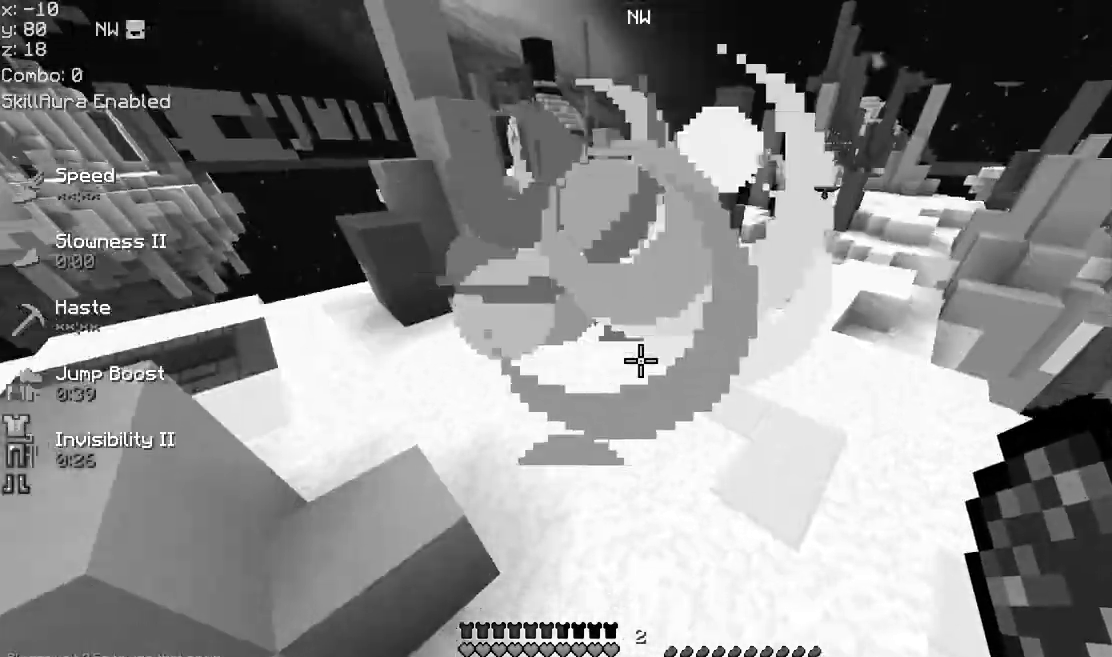
{"keys": ["down", "left", "space"], "mouse": [], "events": [[40, "left", "down"], [240, "up", "up"], [320, "mouse_right", "down"], [360, "down", "down"], [400, "mouse_right", "up"], [440, "mouse_right", "down"], [520, "mouse_right", "up"]]}
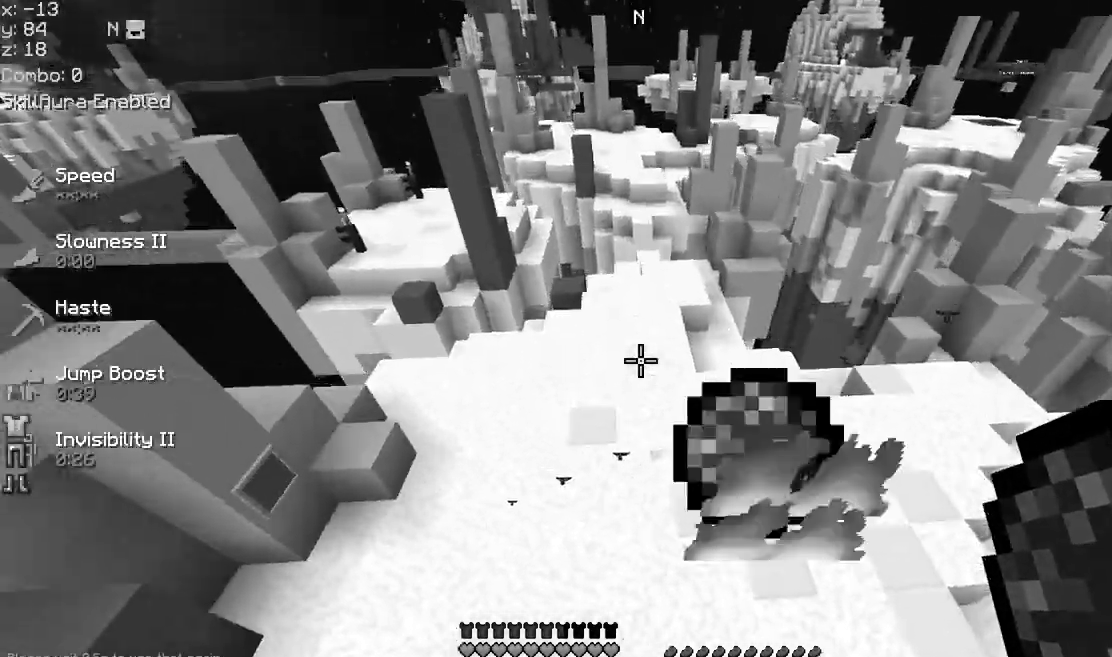
{"keys": ["left", "space"], "mouse": [], "events": [[80, "mouse_right", "down"], [120, "mouse_right", "up"], [320, "down", "up"]]}
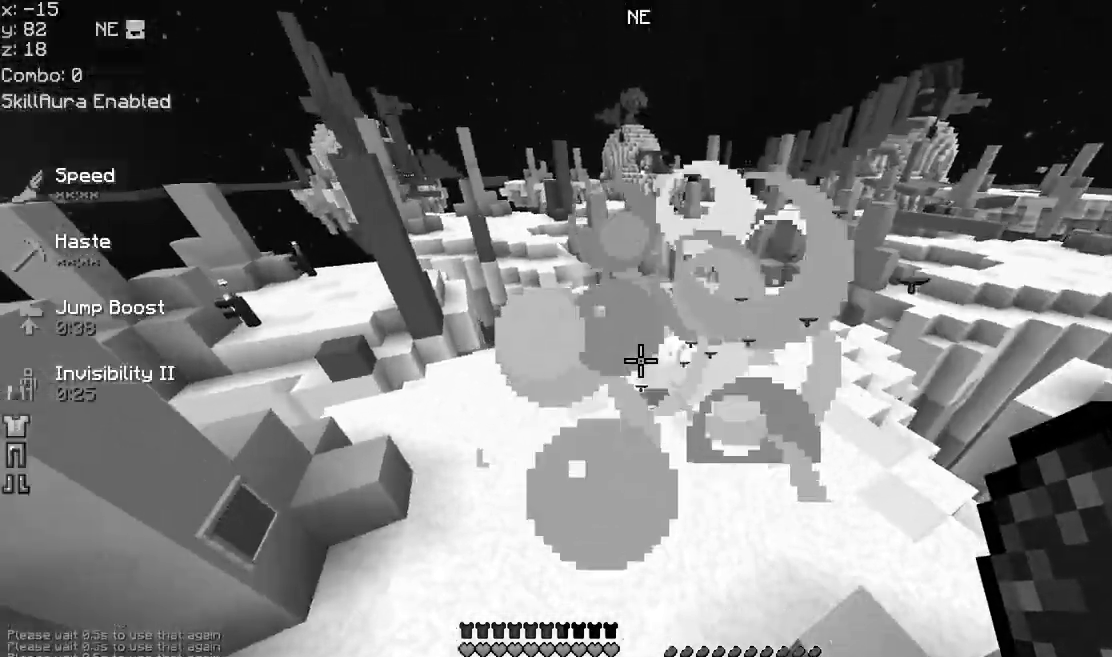
{"keys": ["left", "space"], "mouse": ["right"], "events": [[440, "mouse_right", "down"]]}
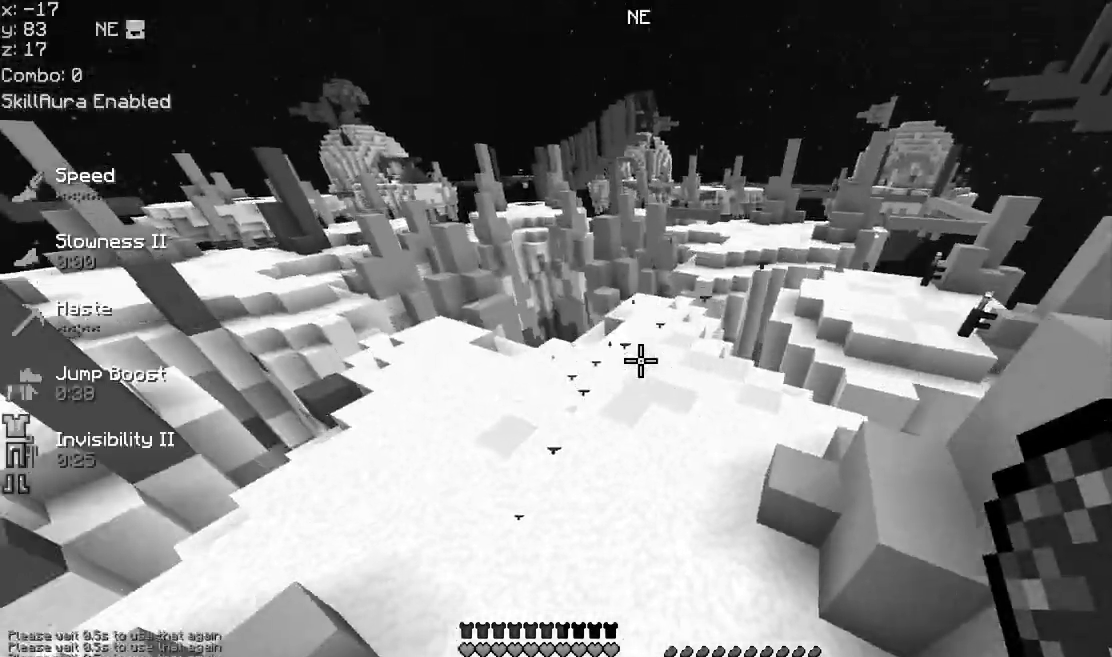
{"keys": ["space", "up"], "mouse": [], "events": [[40, "up", "down"], [160, "mouse_right", "up"], [320, "left", "up"]]}
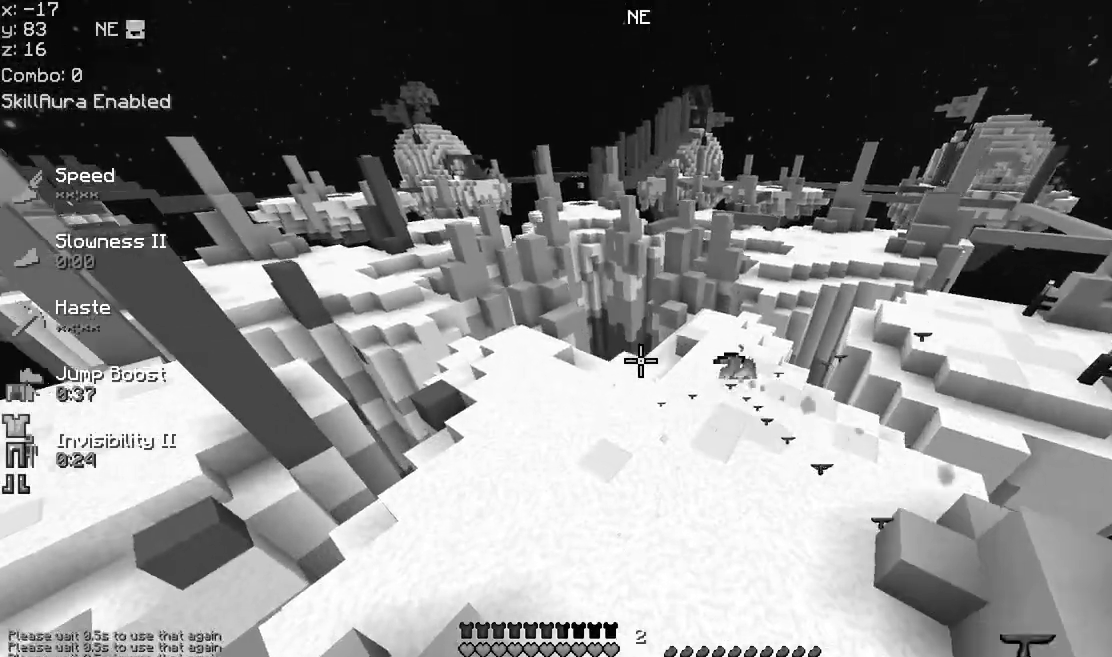
{"keys": ["left", "space", "up"], "mouse": [], "events": [[240, "left", "down"]]}
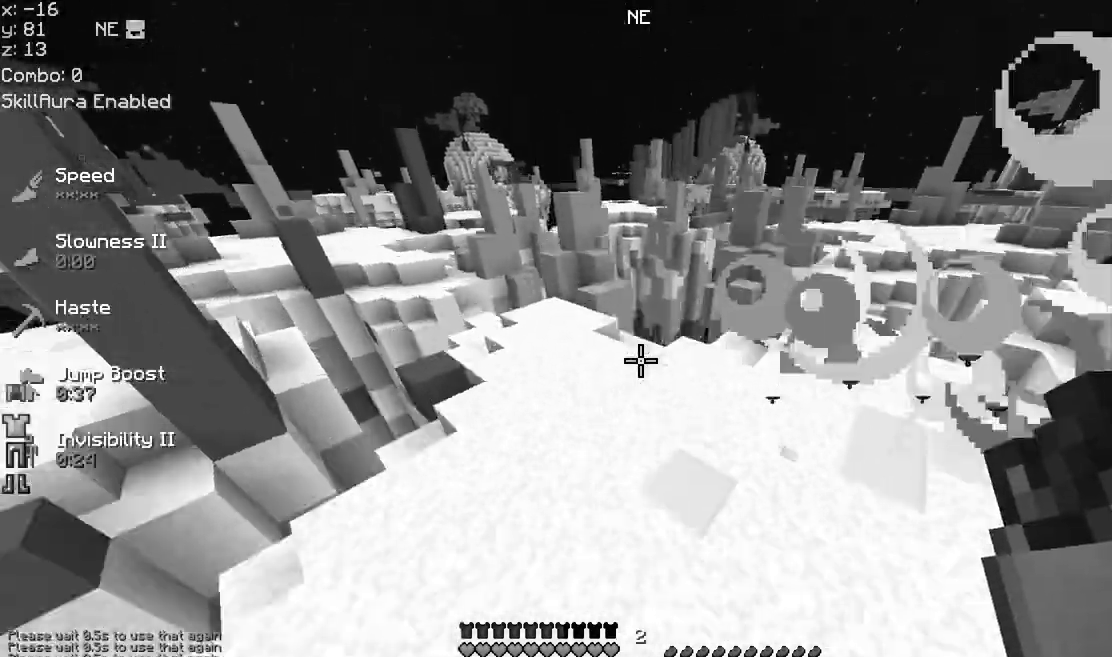
{"keys": ["left", "space", "up"], "mouse": [], "events": [[280, "left", "up"], [360, "left", "down"]]}
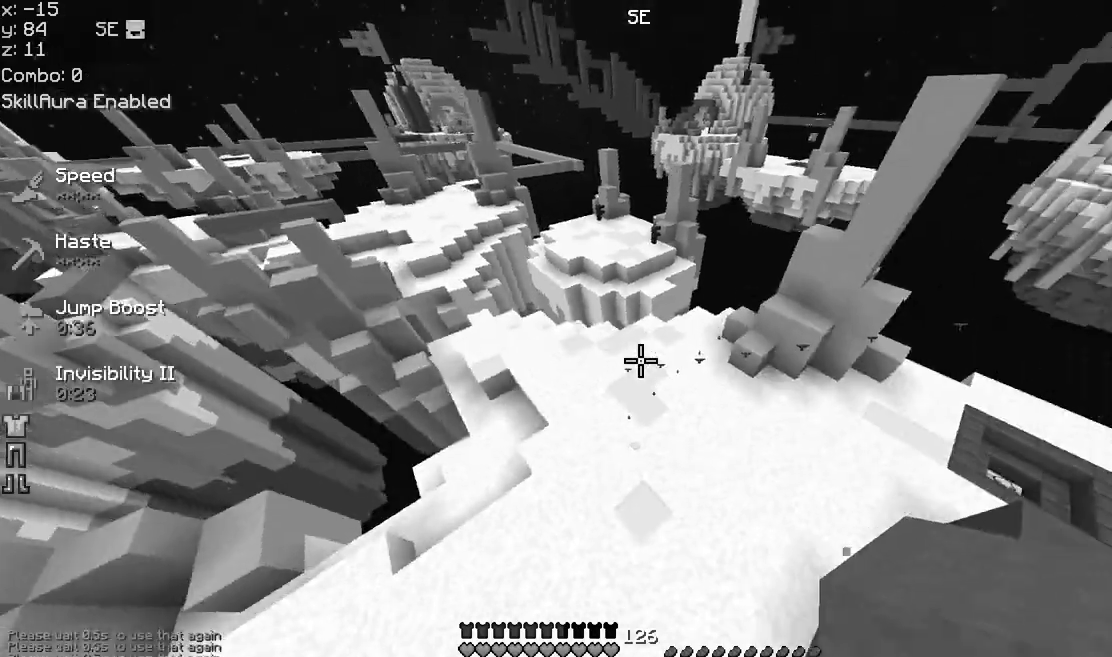
{"keys": ["left", "space", "up"], "mouse": [], "events": []}
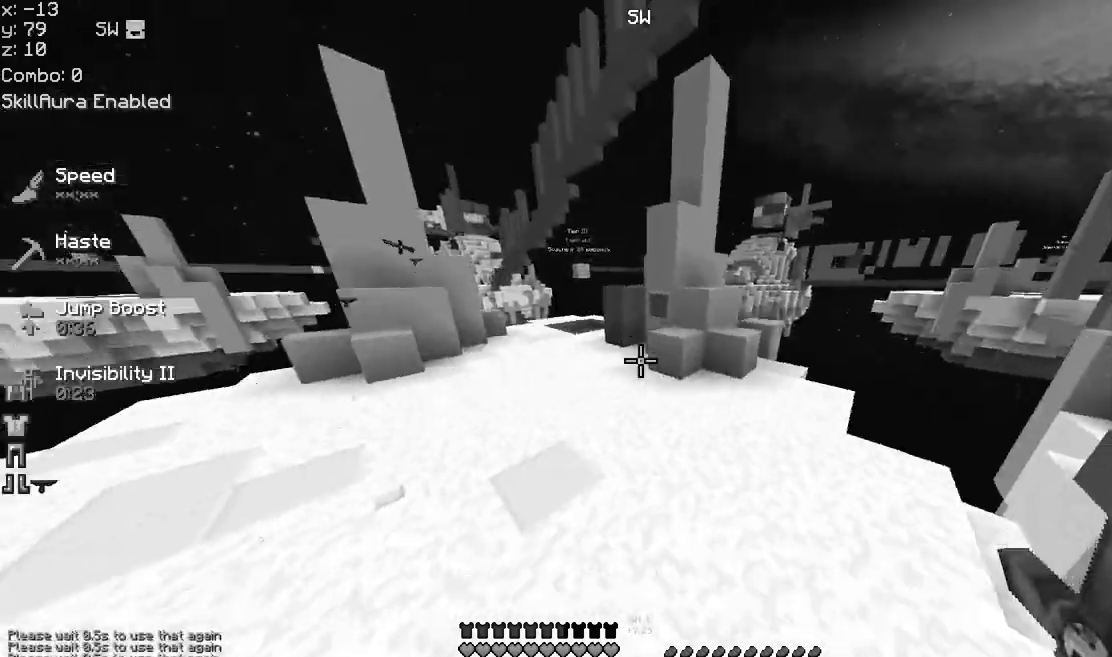
{"keys": ["left", "up"], "mouse": [], "events": [[400, "mouse_left", "down"], [480, "mouse_left", "up"], [480, "space", "up"]]}
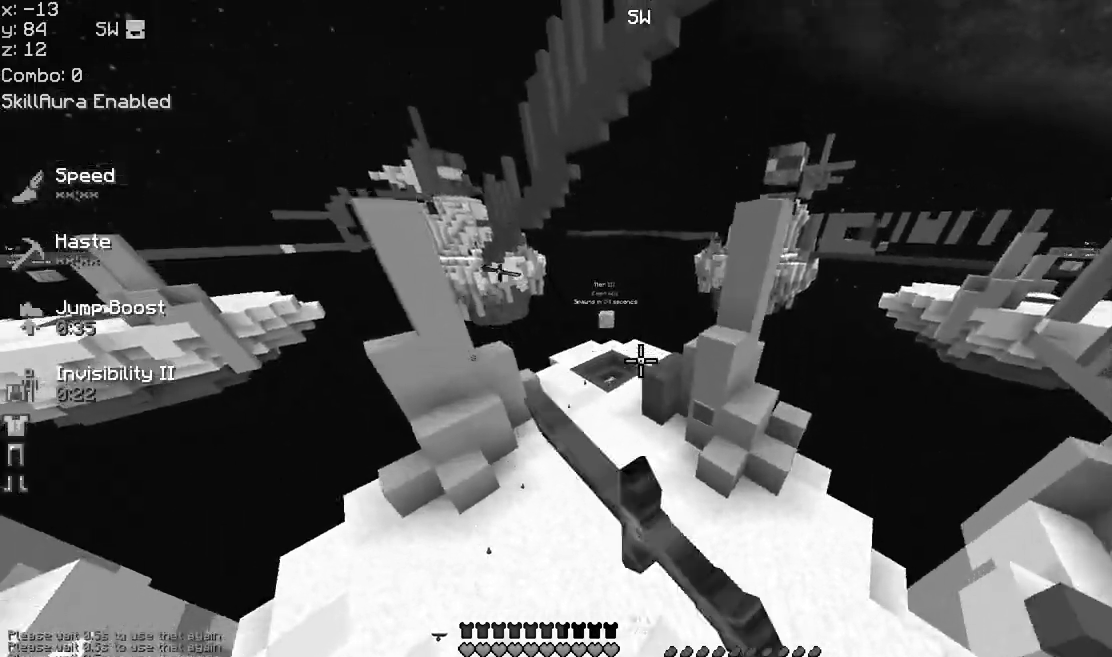
{"keys": ["left", "up"], "mouse": [], "events": [[80, "mouse_left", "down"], [160, "mouse_left", "up"], [240, "mouse_left", "down"], [320, "mouse_left", "up"], [400, "mouse_left", "down"], [480, "mouse_left", "up"]]}